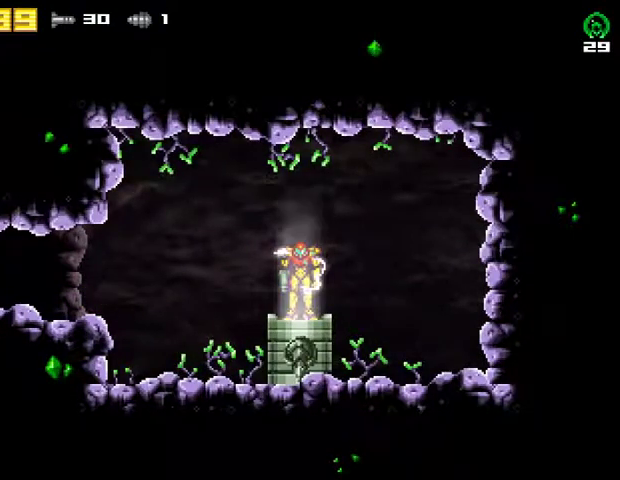
Gameplay with a controller (PlayStation layout); each line is a JSON object with the inputs held at the frame after it. "events" lists button and stick changes between this image and that frame as [ms after this image, input, new state], when the widget could be followed in between. Not read: R1 left_stick.
{"buttons": ["DPAD_LEFT"], "right_stick": "center", "events": []}
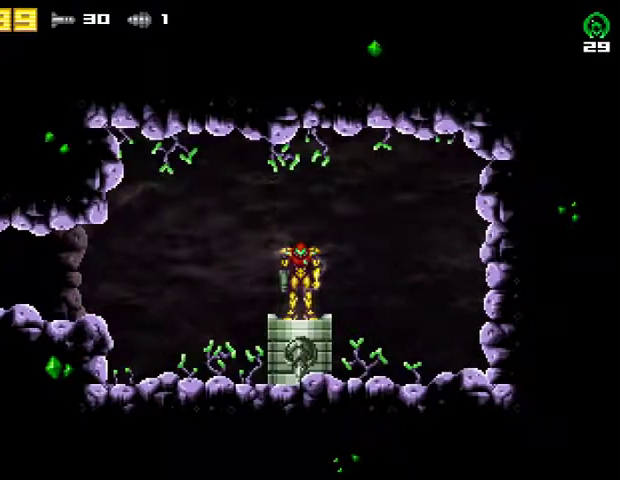
{"buttons": ["DPAD_LEFT"], "right_stick": "center", "events": []}
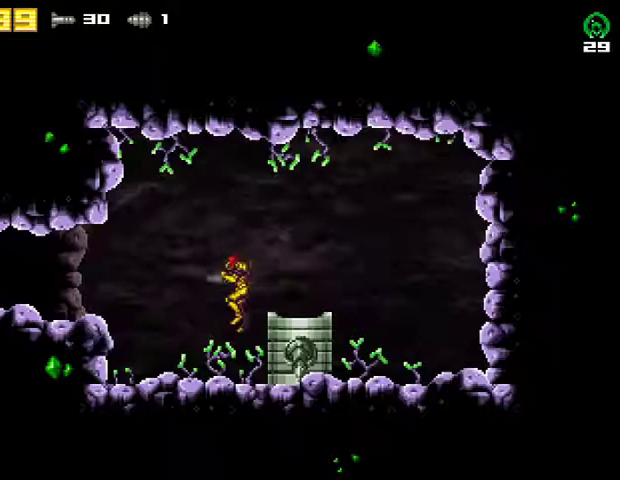
{"buttons": ["R2", "DPAD_LEFT"], "right_stick": "center", "events": [[267, "CROSS", "down"], [333, "R2", "down"], [433, "CROSS", "up"]]}
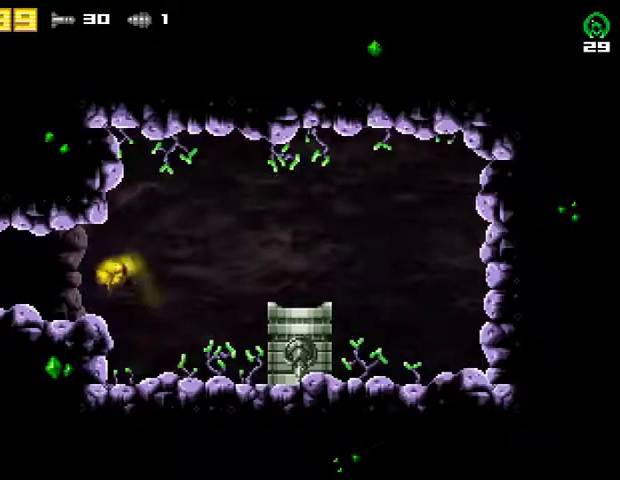
{"buttons": ["DPAD_LEFT"], "right_stick": "center", "events": [[67, "R2", "up"]]}
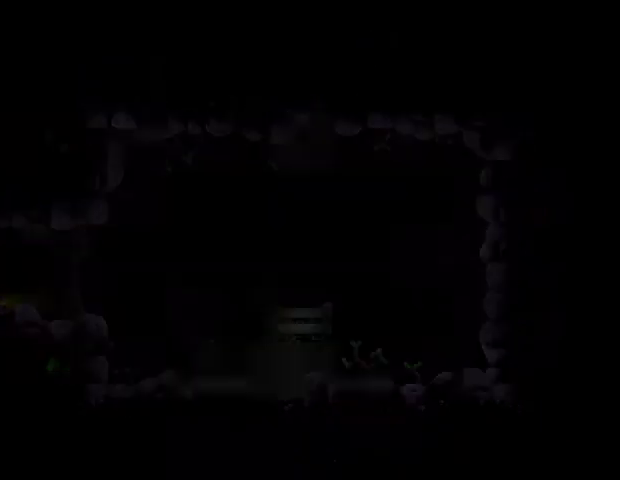
{"buttons": ["DPAD_LEFT"], "right_stick": "center", "events": []}
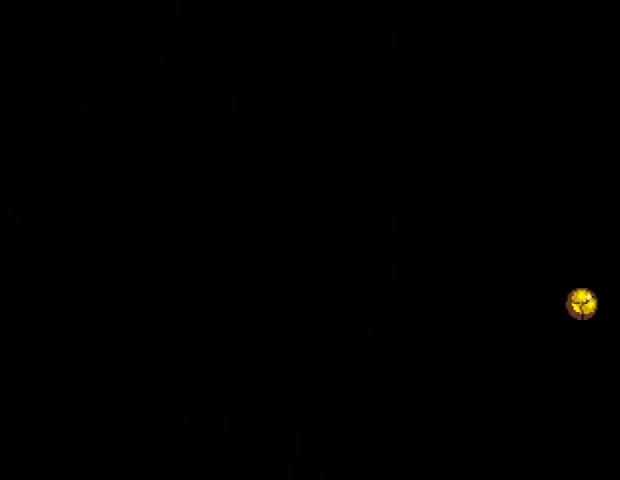
{"buttons": ["DPAD_LEFT"], "right_stick": "center", "events": []}
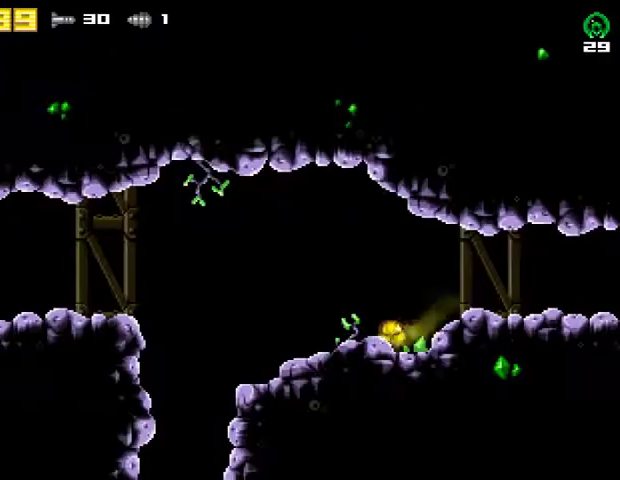
{"buttons": ["DPAD_LEFT"], "right_stick": "center", "events": []}
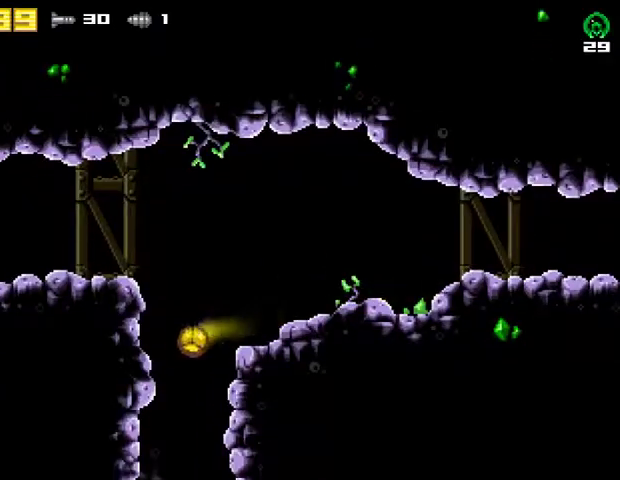
{"buttons": [], "right_stick": "center", "events": [[300, "DPAD_LEFT", "up"]]}
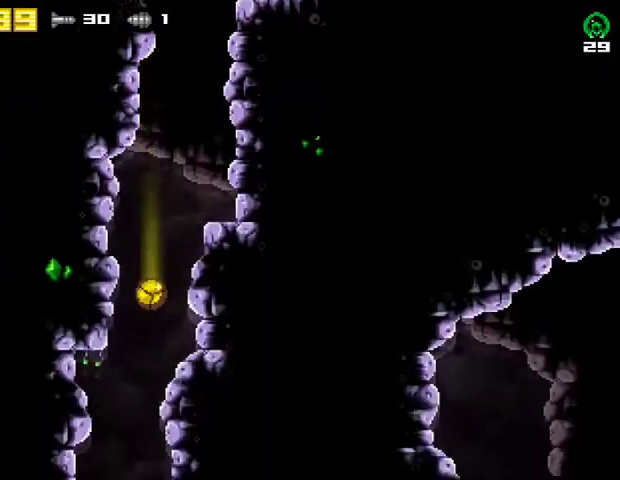
{"buttons": ["DPAD_RIGHT"], "right_stick": "center", "events": [[233, "DPAD_RIGHT", "down"]]}
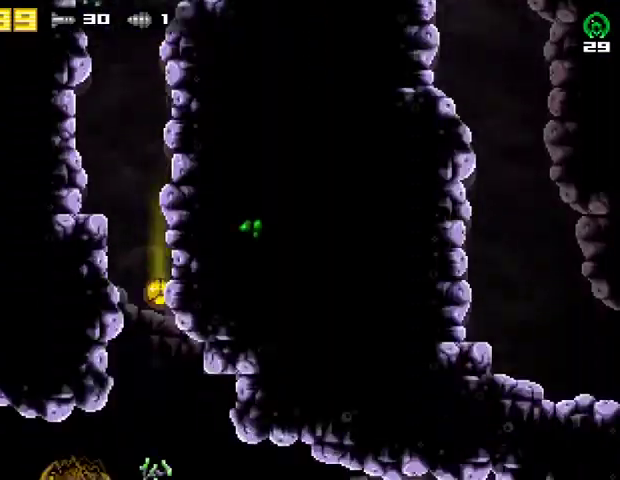
{"buttons": ["DPAD_RIGHT"], "right_stick": "center", "events": []}
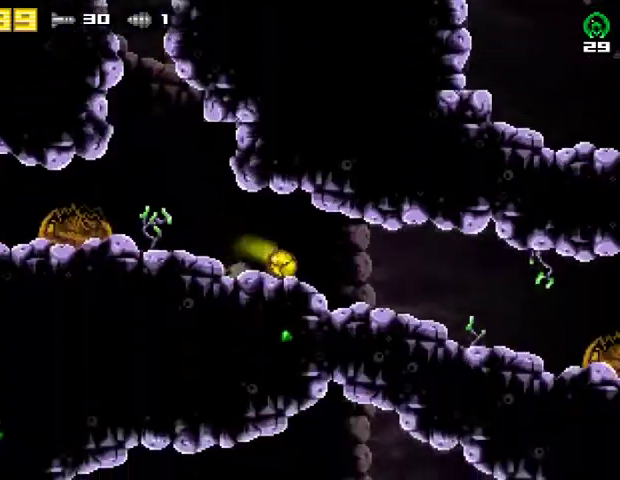
{"buttons": ["DPAD_RIGHT"], "right_stick": "center", "events": []}
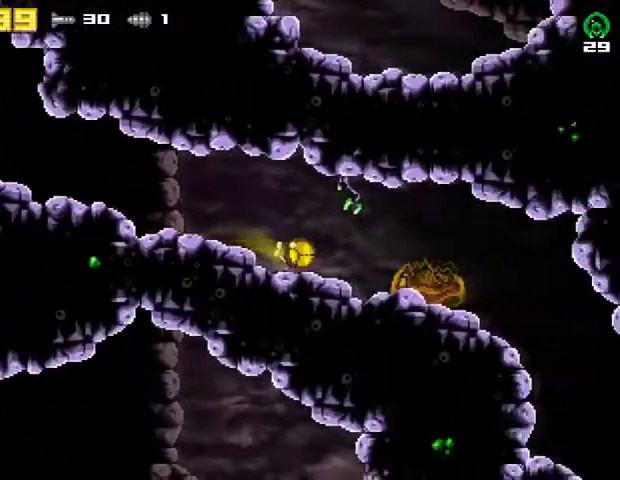
{"buttons": ["DPAD_UP", "DPAD_LEFT"], "right_stick": "center", "events": [[300, "DPAD_RIGHT", "up"], [300, "DPAD_UP", "down"], [300, "R2", "down"], [333, "DPAD_LEFT", "down"], [433, "R2", "up"]]}
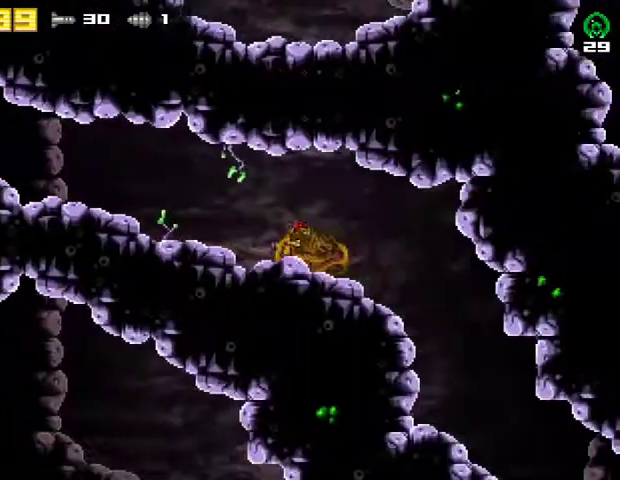
{"buttons": ["DPAD_LEFT"], "right_stick": "center", "events": [[100, "DPAD_UP", "up"]]}
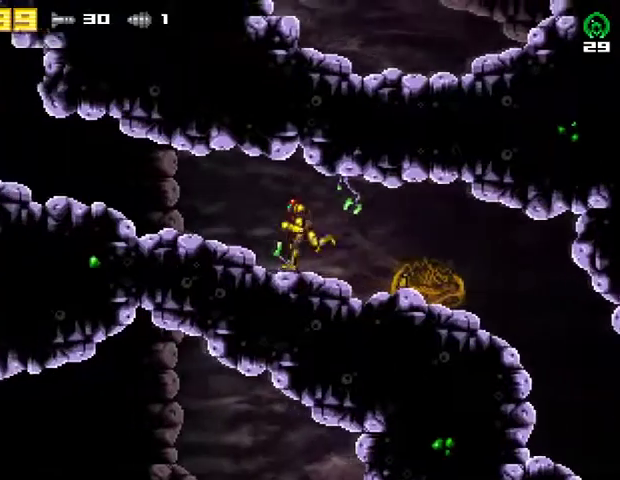
{"buttons": ["DPAD_LEFT"], "right_stick": "center", "events": []}
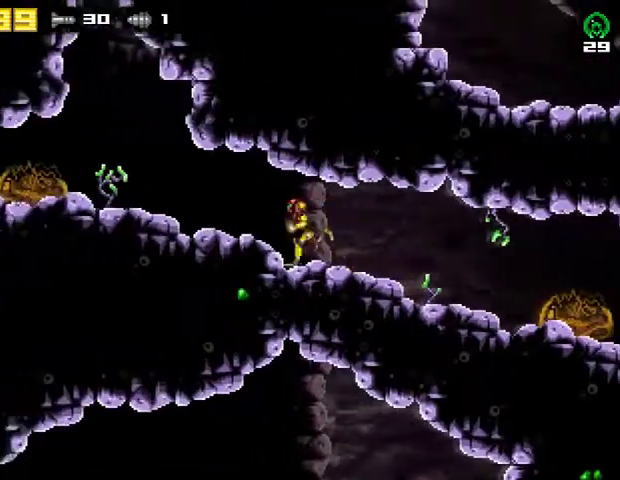
{"buttons": ["DPAD_LEFT"], "right_stick": "center", "events": []}
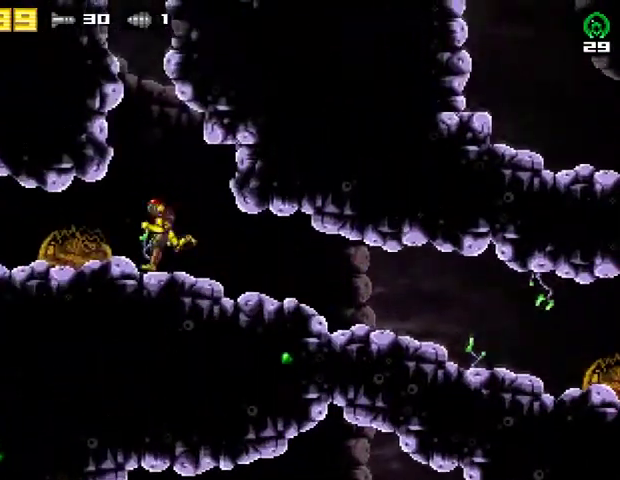
{"buttons": ["DPAD_DOWN"], "right_stick": "center", "events": [[400, "DPAD_DOWN", "down"], [400, "DPAD_LEFT", "up"]]}
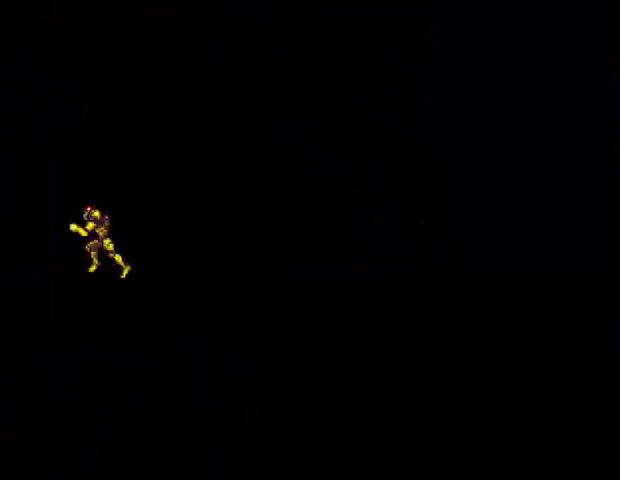
{"buttons": ["DPAD_DOWN"], "right_stick": "center", "events": []}
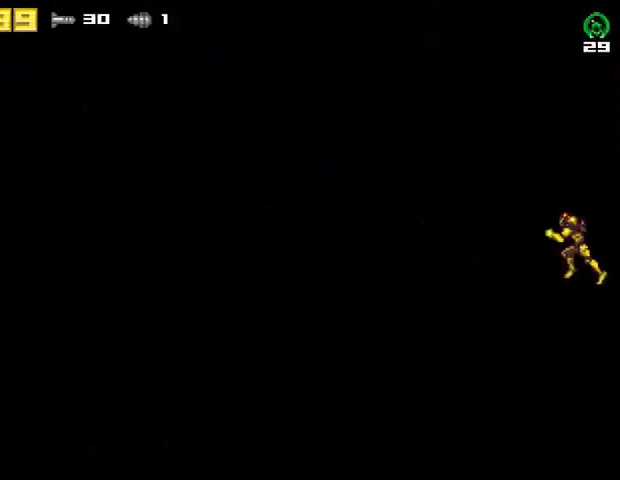
{"buttons": ["DPAD_LEFT"], "right_stick": "center", "events": [[167, "CROSS", "down"], [200, "DPAD_DOWN", "up"], [233, "CROSS", "up"], [267, "DPAD_LEFT", "down"]]}
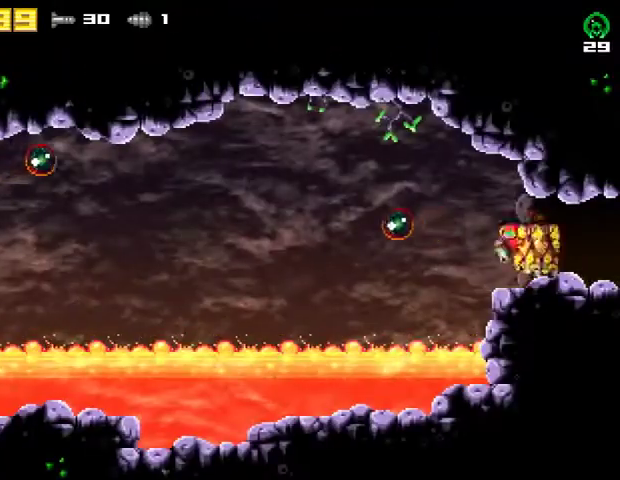
{"buttons": ["DPAD_LEFT"], "right_stick": "center", "events": []}
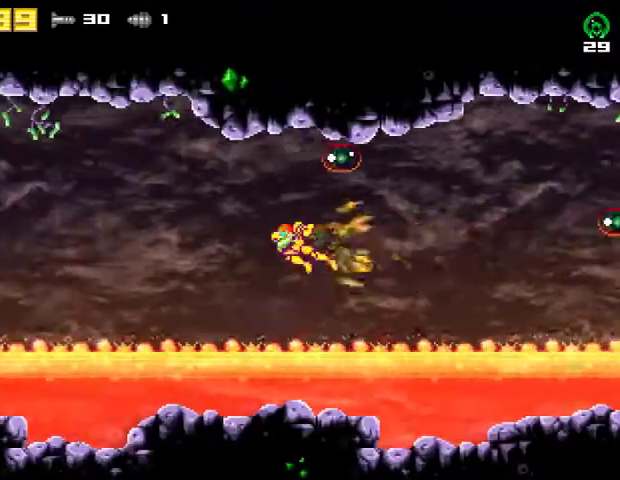
{"buttons": ["DPAD_LEFT"], "right_stick": "center", "events": []}
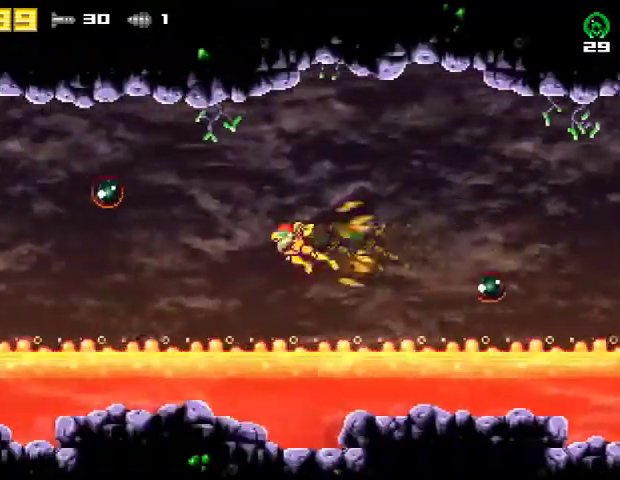
{"buttons": ["DPAD_LEFT"], "right_stick": "center", "events": []}
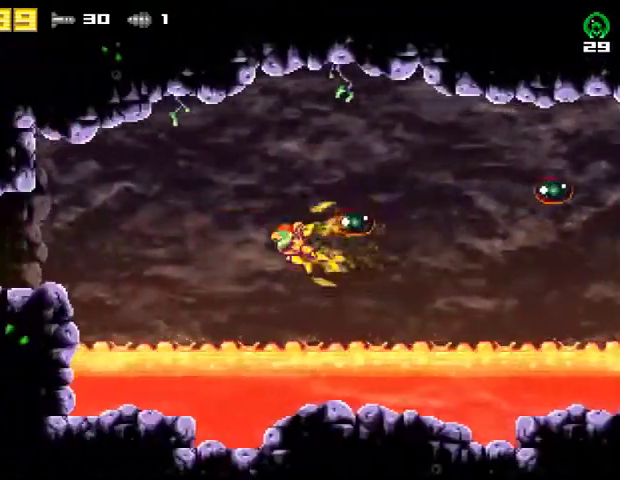
{"buttons": ["DPAD_LEFT"], "right_stick": "center", "events": []}
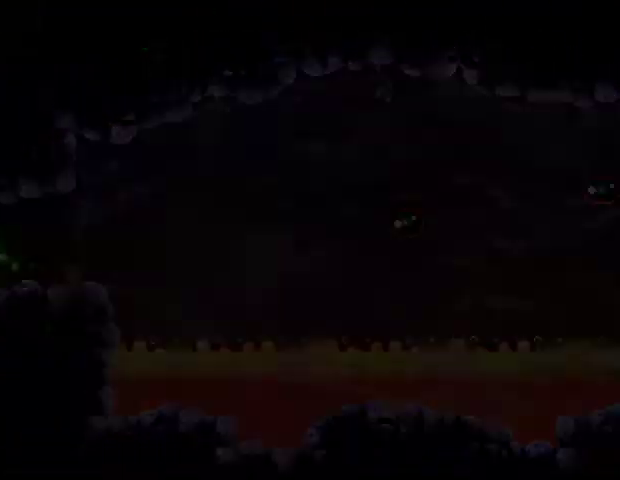
{"buttons": ["DPAD_LEFT"], "right_stick": "center", "events": []}
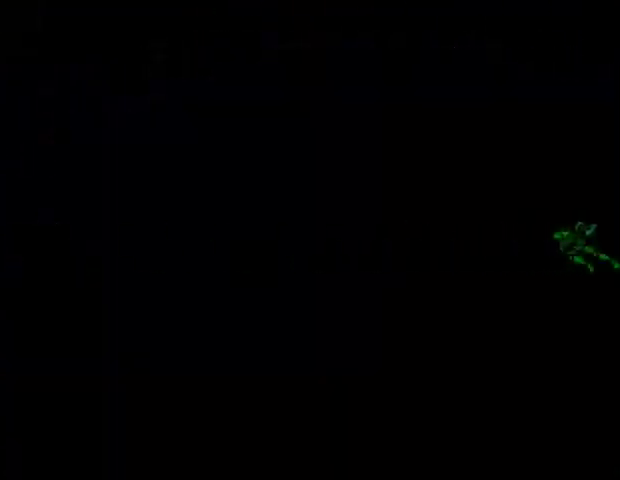
{"buttons": ["DPAD_LEFT"], "right_stick": "center", "events": []}
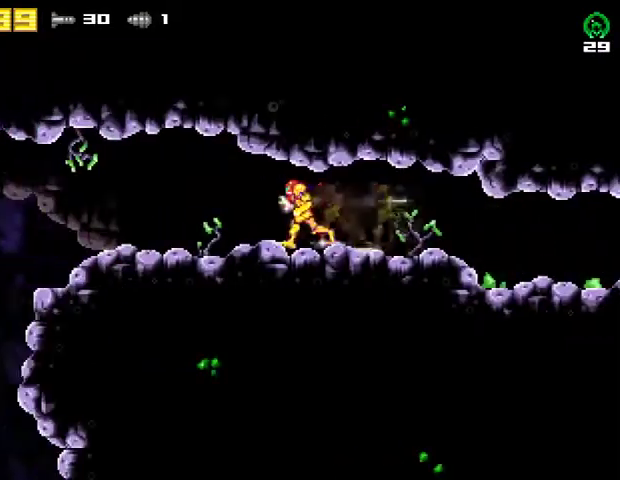
{"buttons": ["R2", "DPAD_LEFT"], "right_stick": "center", "events": [[233, "DPAD_DOWN", "down"], [233, "DPAD_LEFT", "up"], [333, "R2", "down"], [400, "DPAD_DOWN", "up"], [433, "DPAD_LEFT", "down"]]}
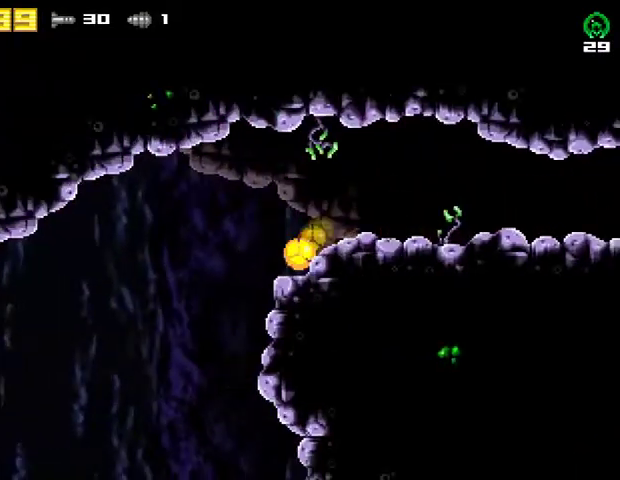
{"buttons": ["DPAD_RIGHT"], "right_stick": "center", "events": [[67, "R2", "up"], [167, "DPAD_LEFT", "up"], [233, "DPAD_RIGHT", "down"]]}
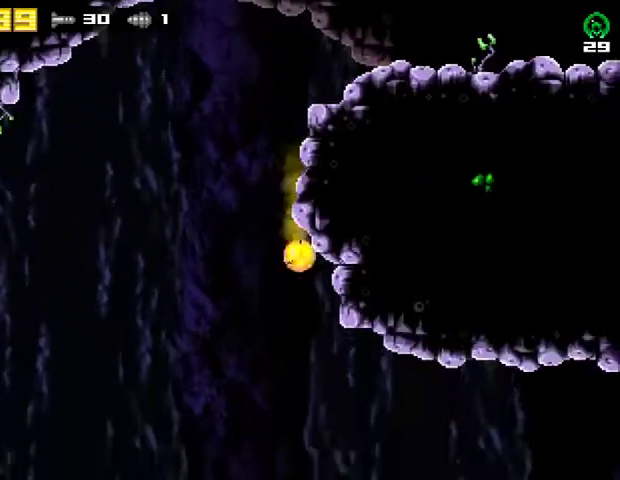
{"buttons": ["DPAD_RIGHT"], "right_stick": "center", "events": []}
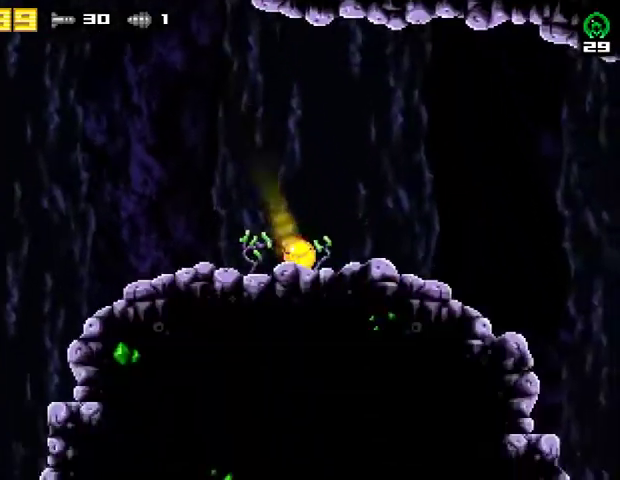
{"buttons": ["DPAD_RIGHT"], "right_stick": "center", "events": []}
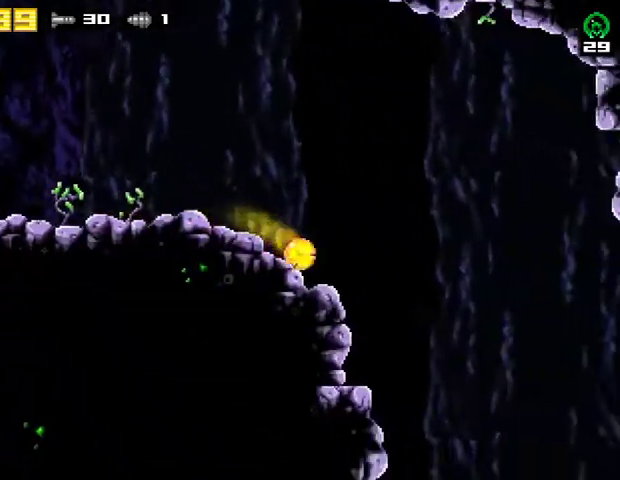
{"buttons": ["DPAD_LEFT"], "right_stick": "center", "events": [[200, "DPAD_RIGHT", "up"], [267, "DPAD_LEFT", "down"]]}
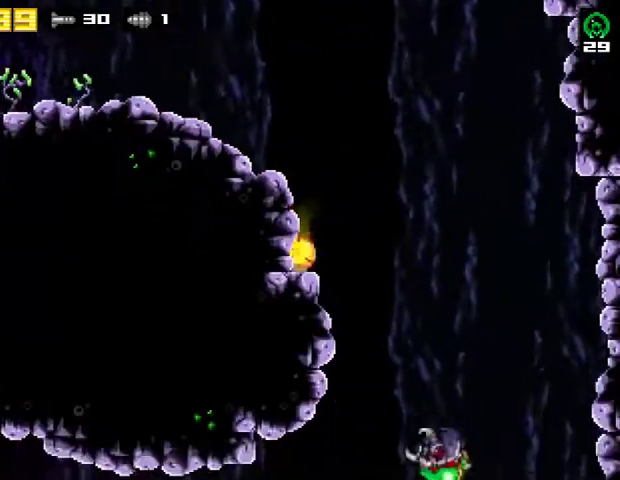
{"buttons": ["DPAD_LEFT"], "right_stick": "center", "events": [[67, "DPAD_LEFT", "up"], [100, "R2", "down"], [167, "CROSS", "down"], [267, "DPAD_LEFT", "down"], [267, "R2", "up"], [367, "CROSS", "up"]]}